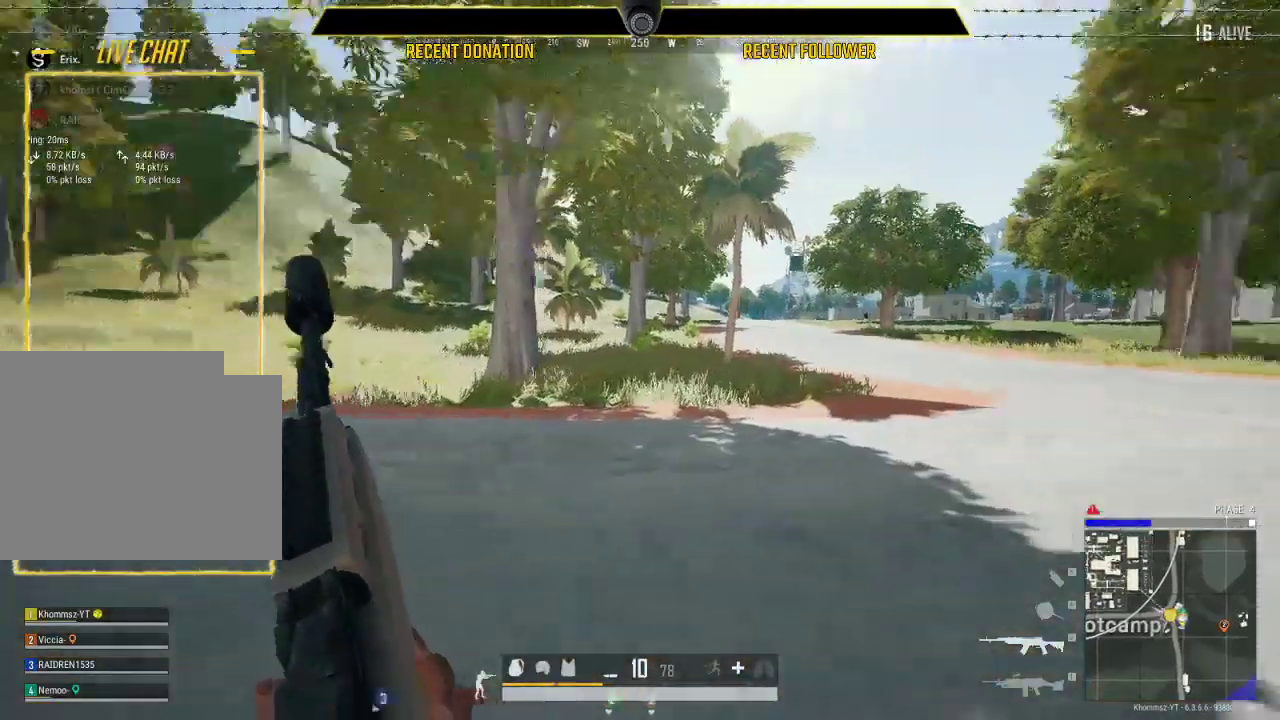
Gameplay with keyboard and mouse; each line is a JSON object with the keys and mouse buttons held at the frame after it. "events" lists presses ("down") and releases ("up") of "1", "2", "3", "4", "5", "a", "alt", "c", "caps_lock", "ctrl", "d", "e", "f", "g", "q", "r", "s", "shift", "space", "t", "tab", "v", "w", "x", "z", "mouse_left", "mouse_wheel" and "mouse_right" between this image and that frame as [ms after this image, input, new state], when the widget could be followed in between. "mouse_left", "mouse_wheel", "mouse_right" = the "left", "wheel", "right" buttons of the "mouse" list. No other keys are recorded. "wheel" means that the mouse wheel is clicked or scrolled. Not read: mouse_move.
{"keys": ["shift"], "mouse": [], "events": []}
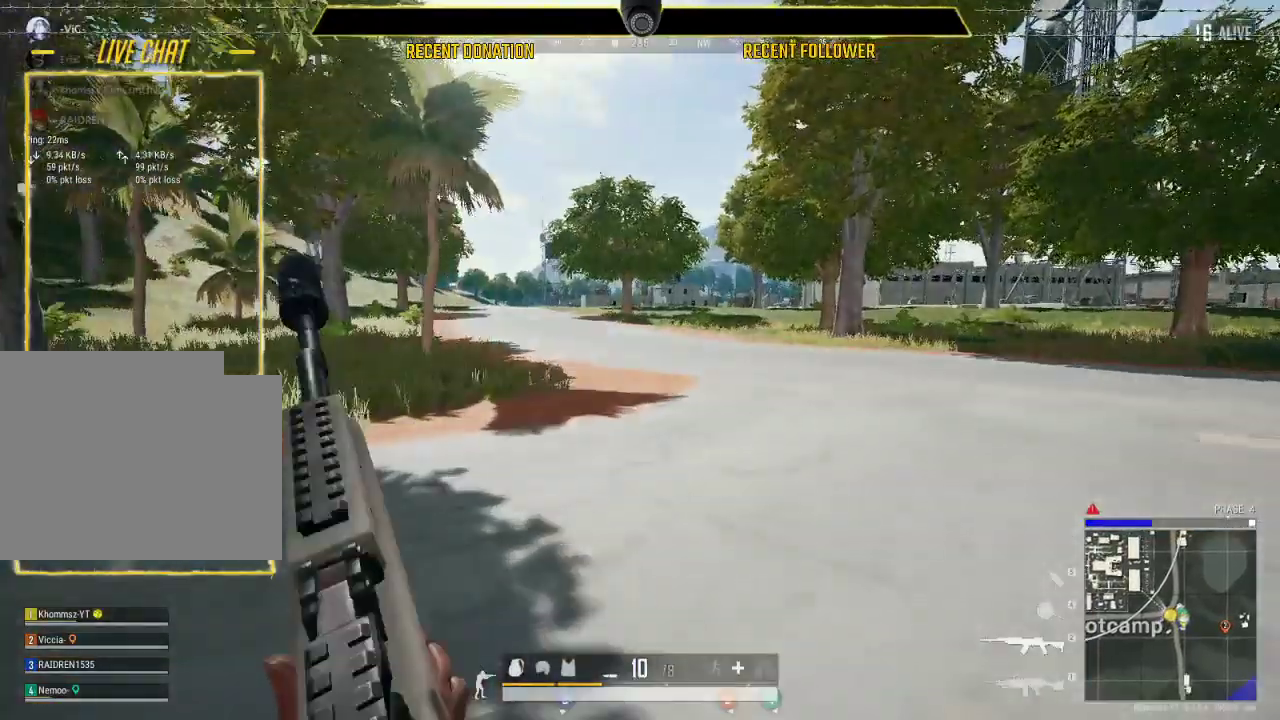
{"keys": ["shift"], "mouse": [], "events": []}
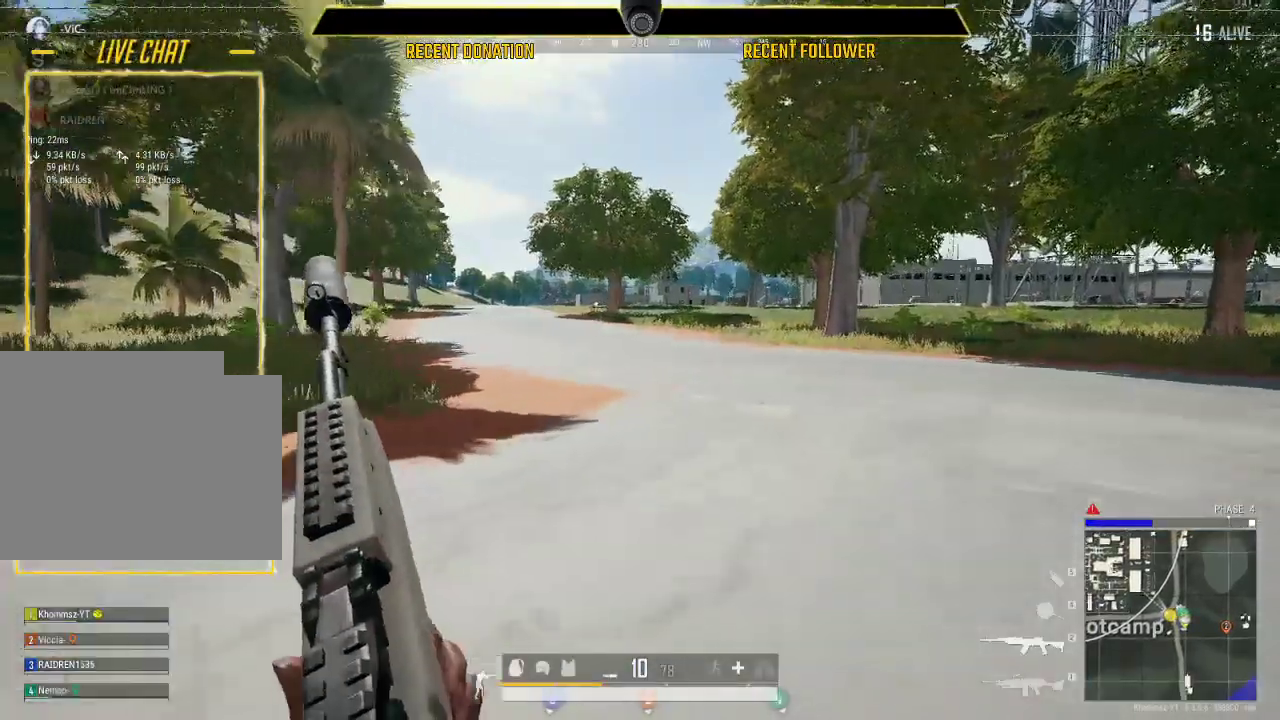
{"keys": ["shift"], "mouse": [], "events": []}
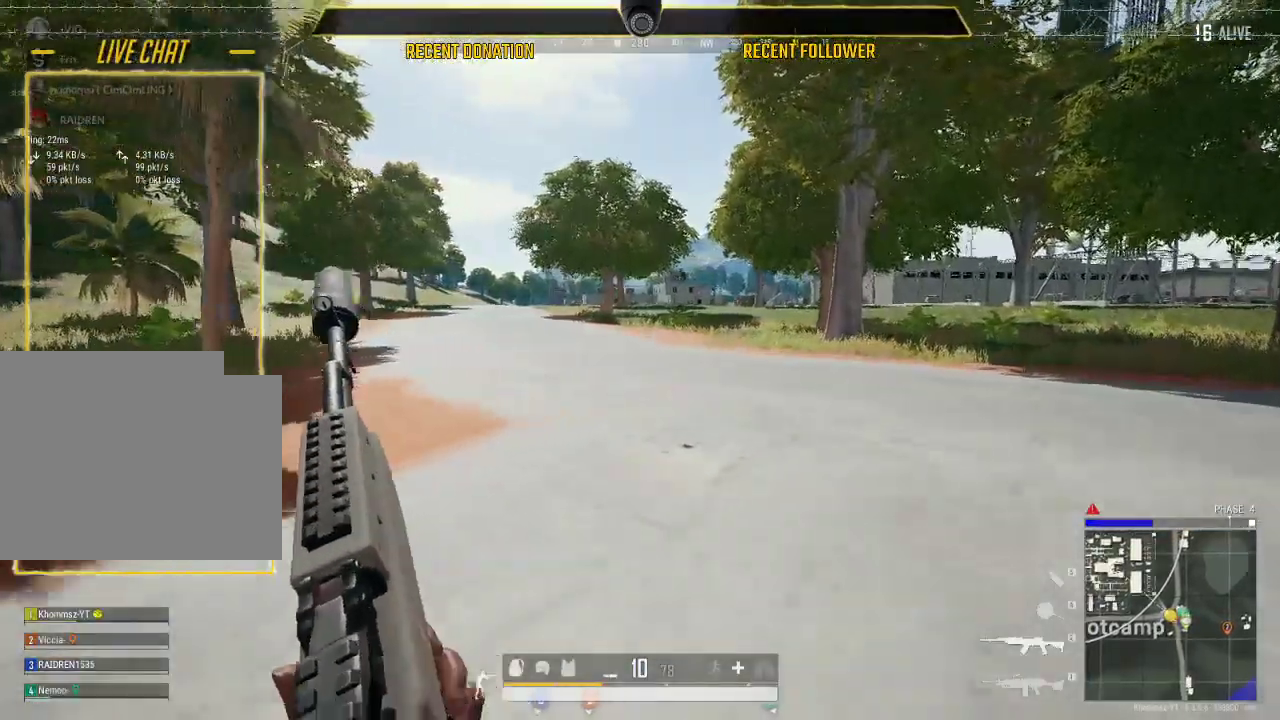
{"keys": ["shift"], "mouse": [], "events": []}
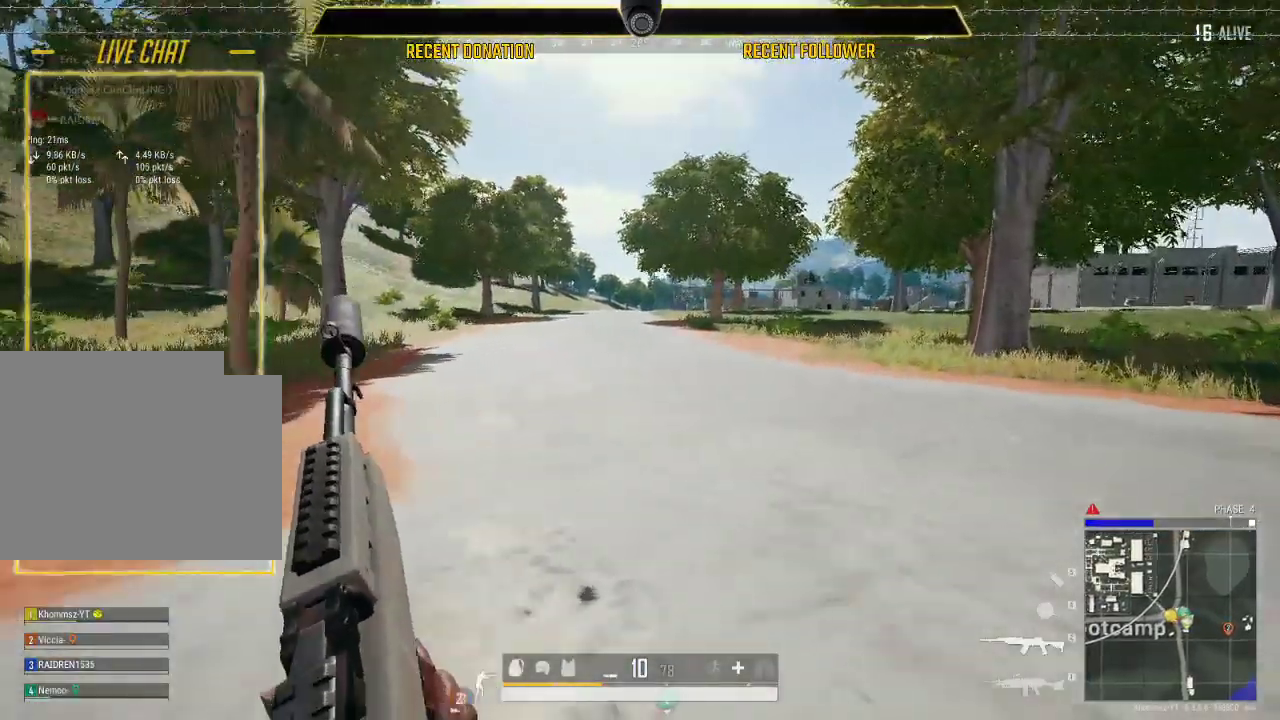
{"keys": ["shift"], "mouse": [], "events": []}
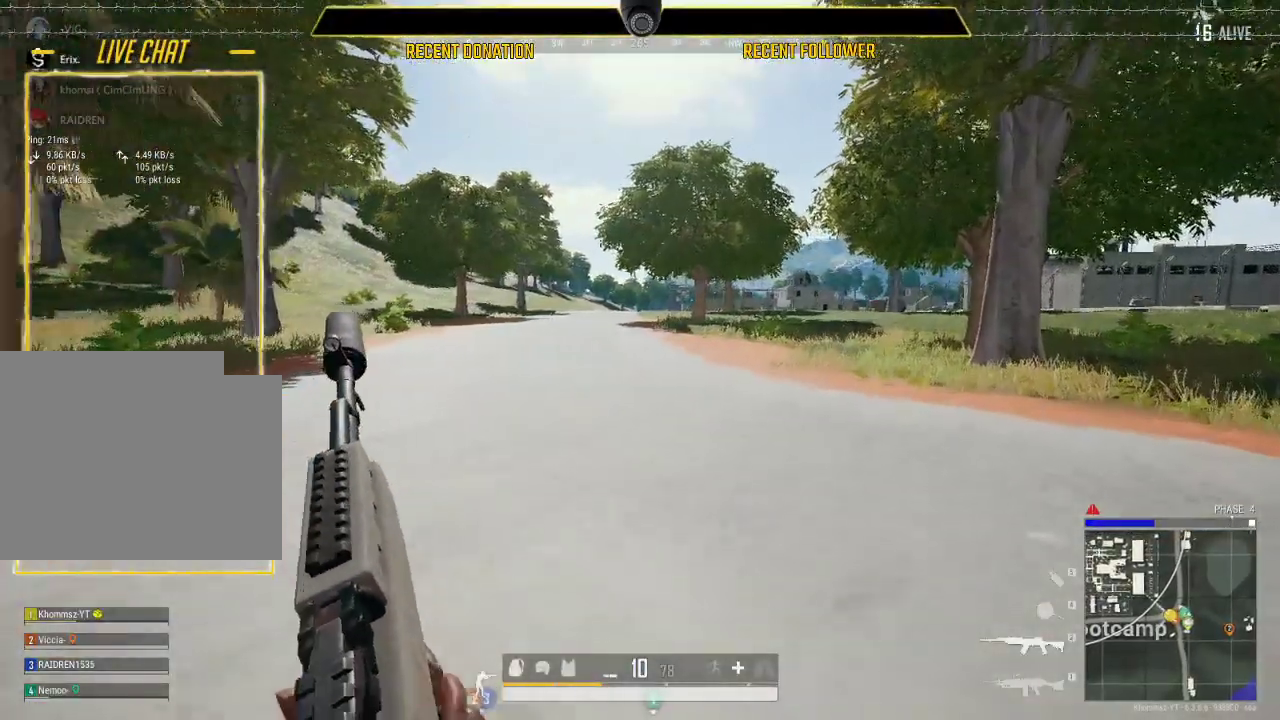
{"keys": ["shift"], "mouse": [], "events": []}
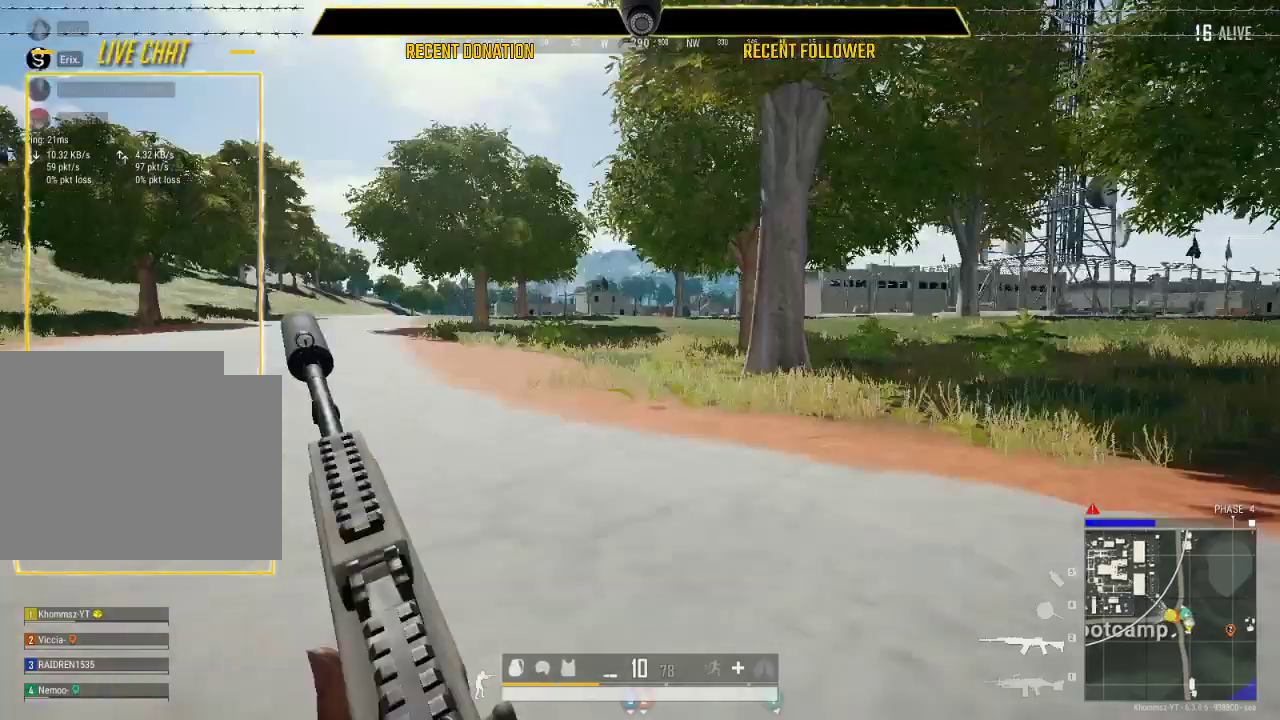
{"keys": ["shift"], "mouse": [], "events": []}
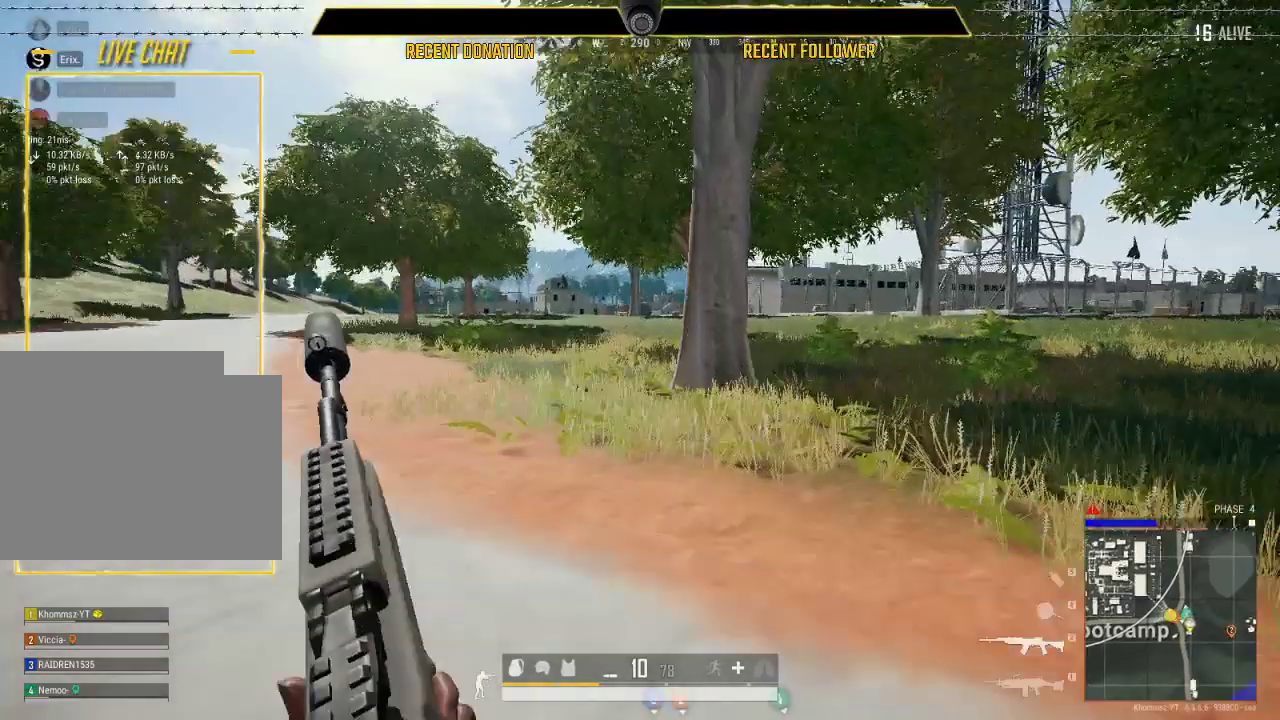
{"keys": [], "mouse": [], "events": [[183, "shift", "up"], [267, "tab", "down"], [417, "tab", "up"]]}
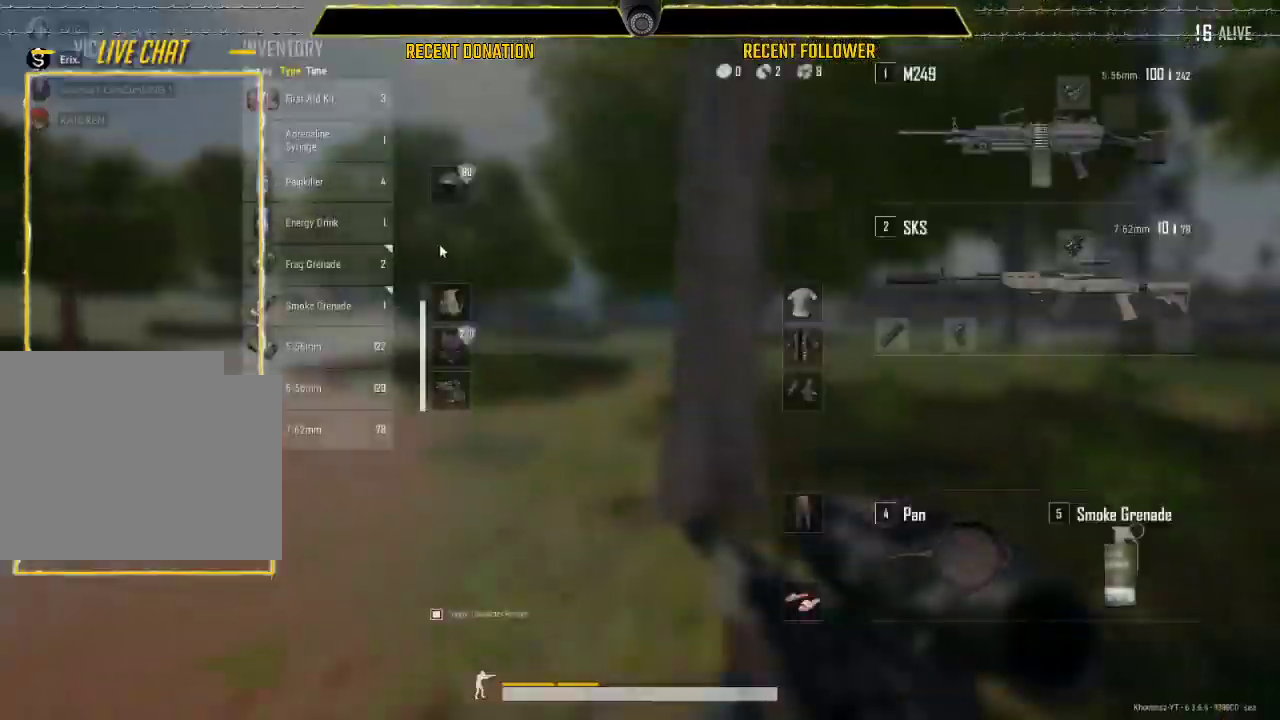
{"keys": [], "mouse": [], "events": []}
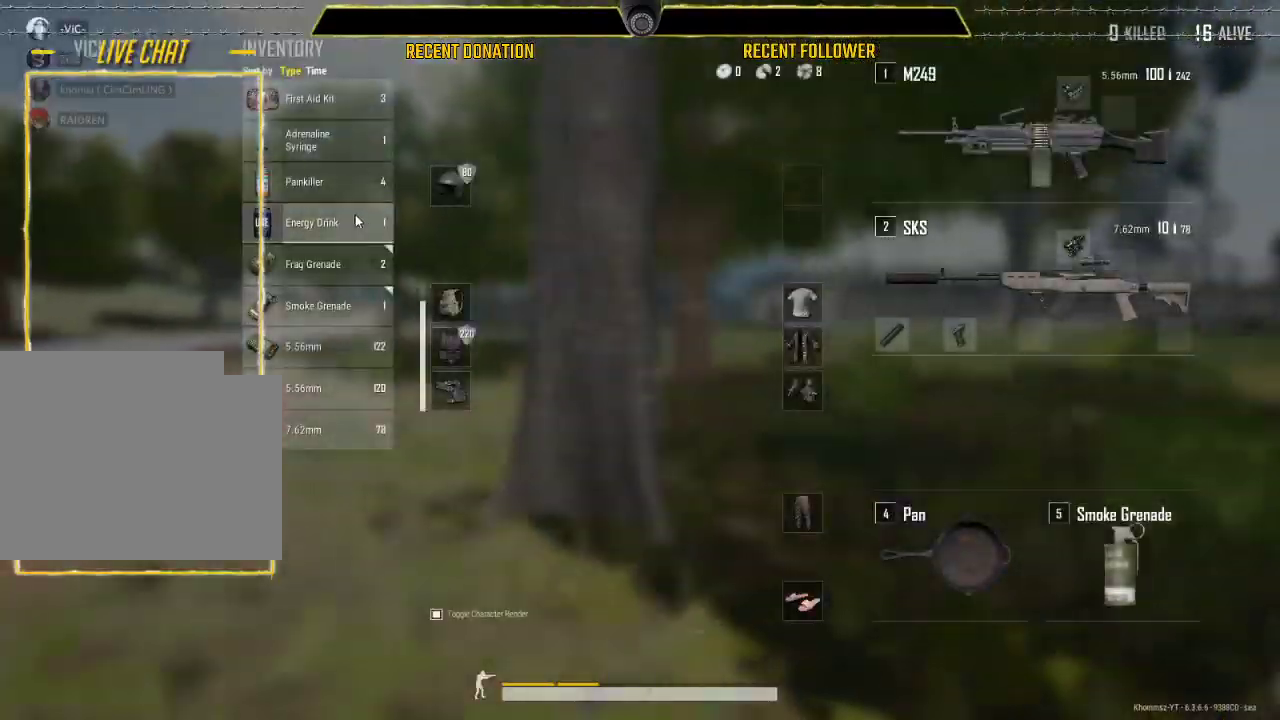
{"keys": [], "mouse": [], "events": []}
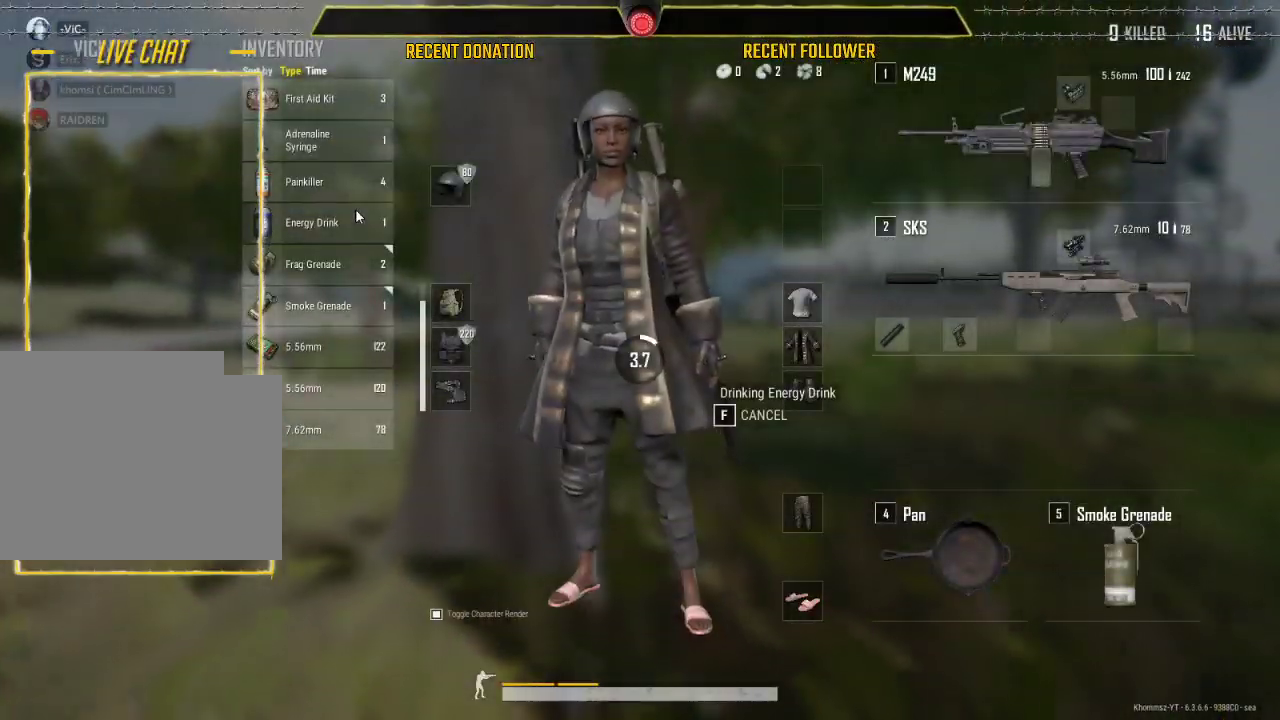
{"keys": ["tab"], "mouse": [], "events": [[467, "tab", "down"]]}
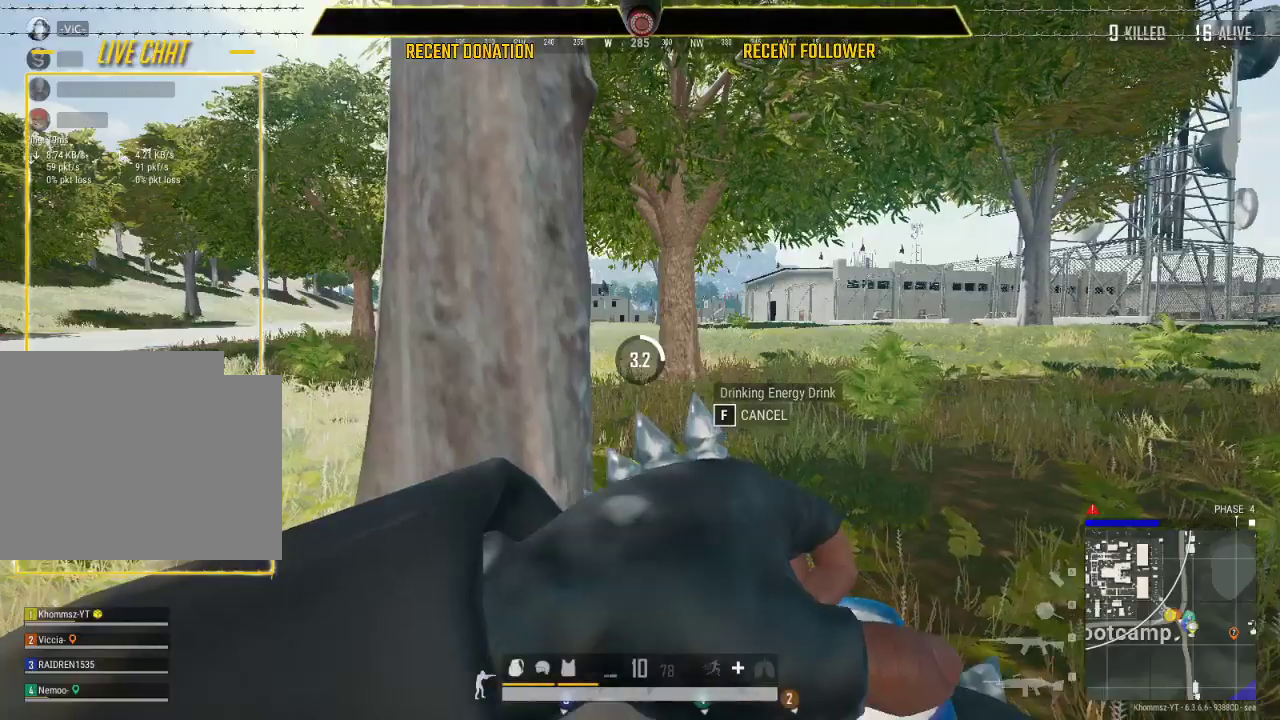
{"keys": [], "mouse": [], "events": [[50, "tab", "up"]]}
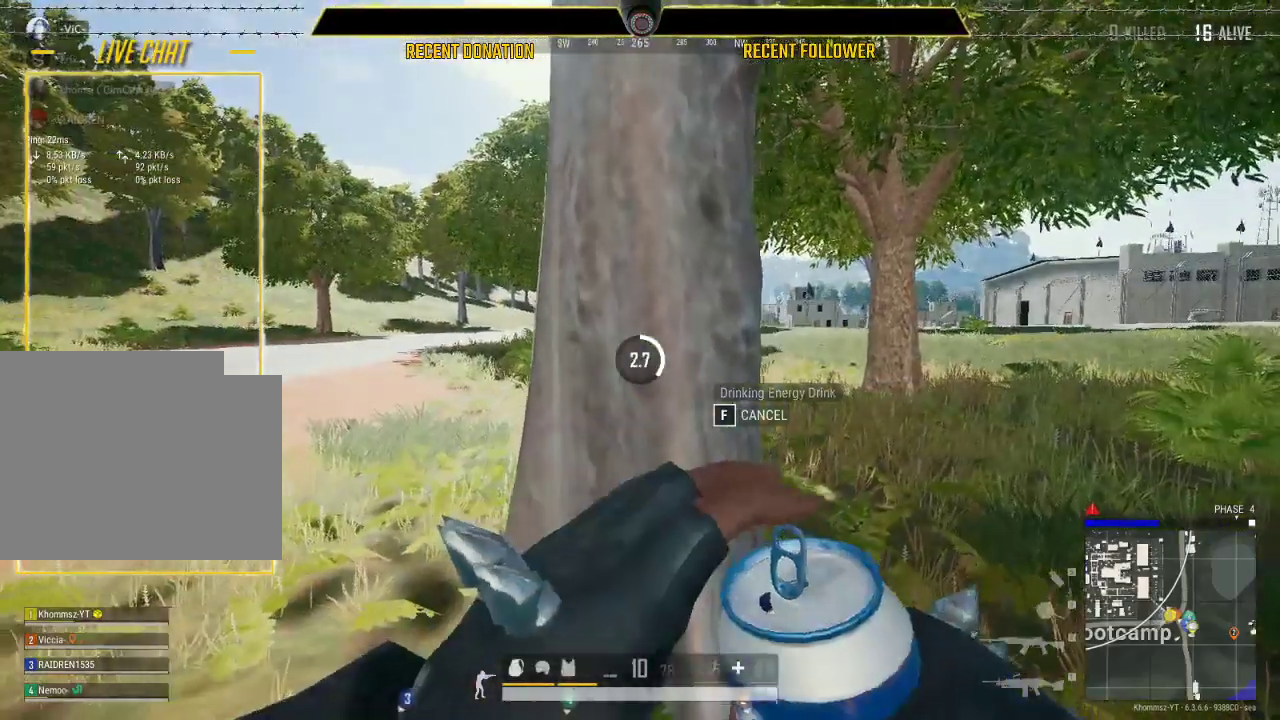
{"keys": [], "mouse": [], "events": []}
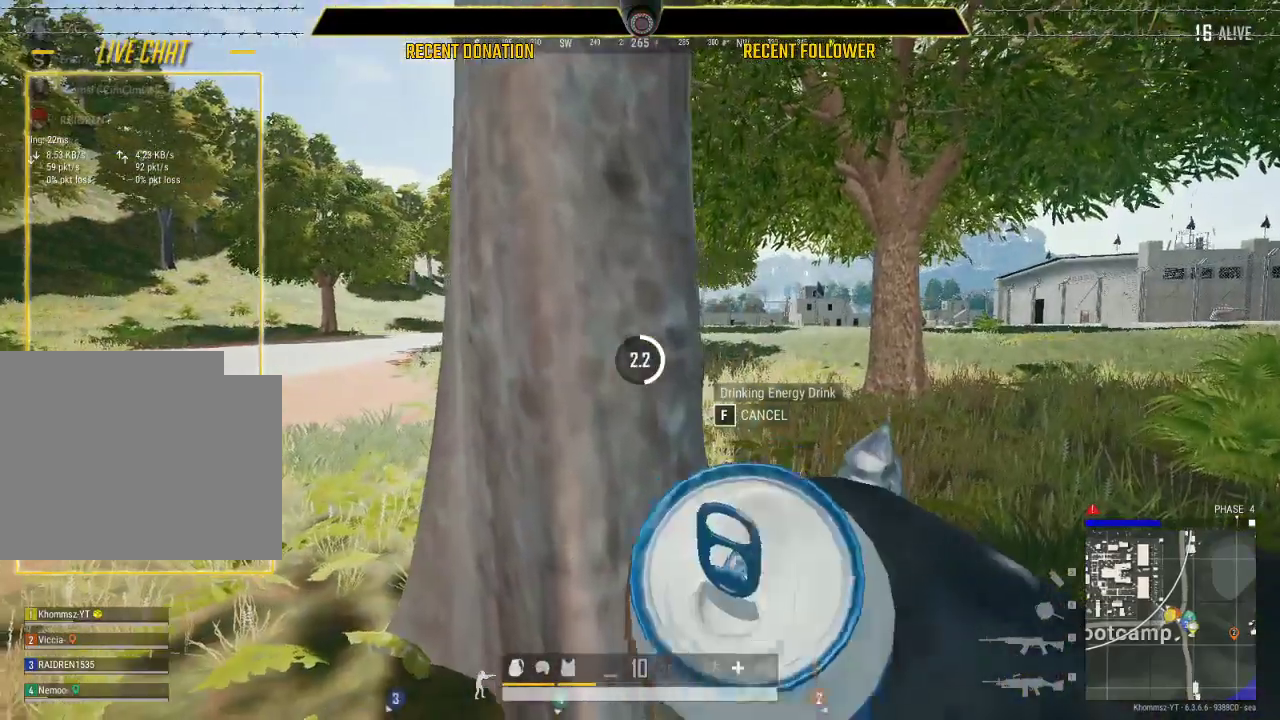
{"keys": [], "mouse": [], "events": []}
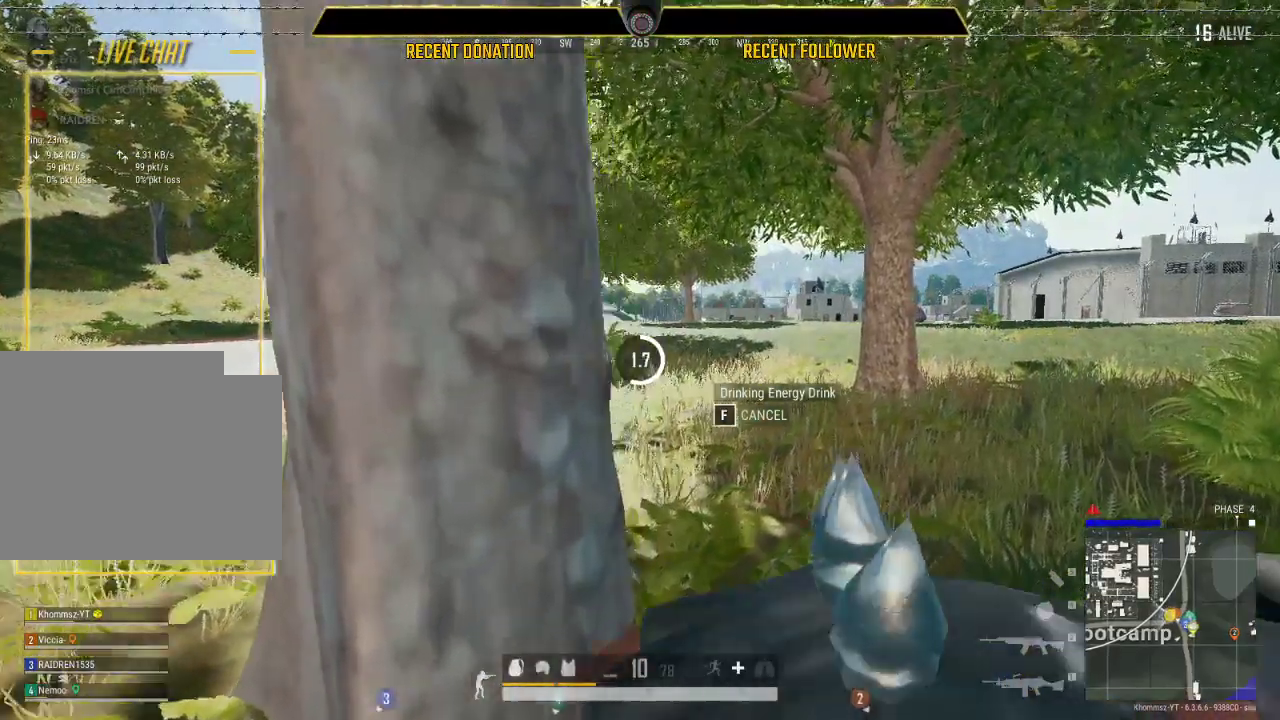
{"keys": [], "mouse": [], "events": []}
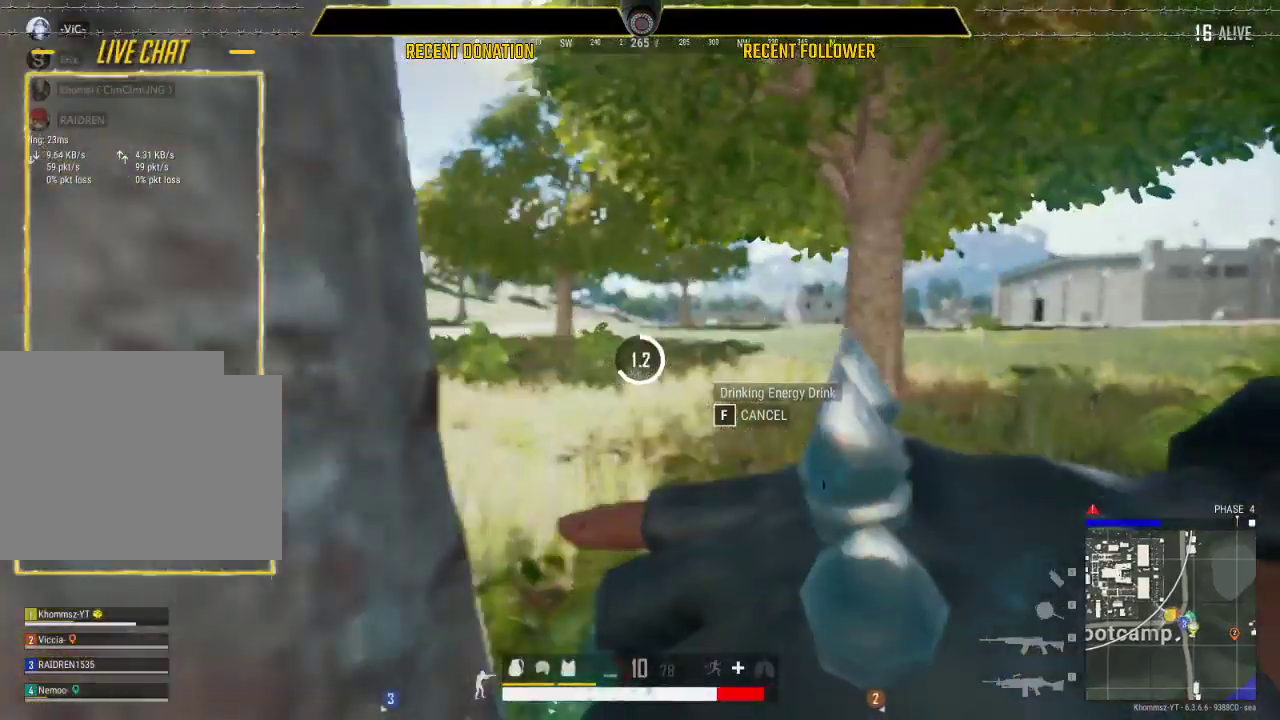
{"keys": ["a"], "mouse": [], "events": [[483, "a", "down"]]}
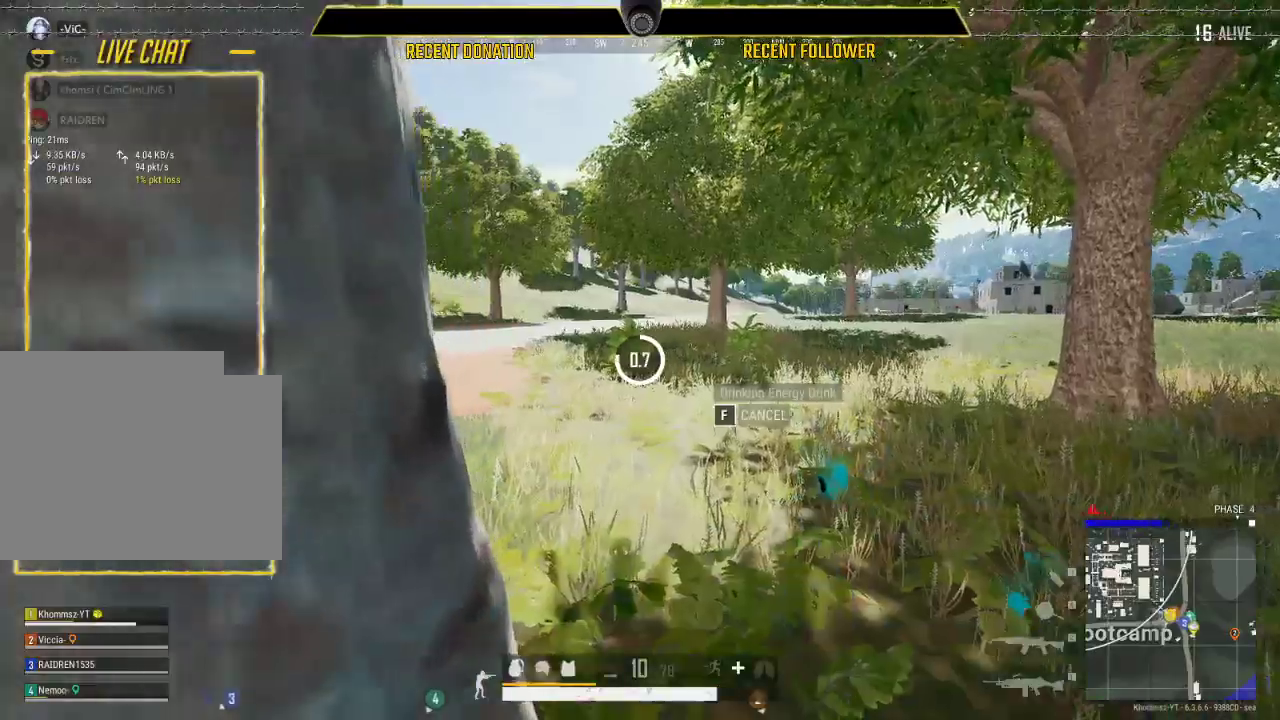
{"keys": ["a"], "mouse": [], "events": []}
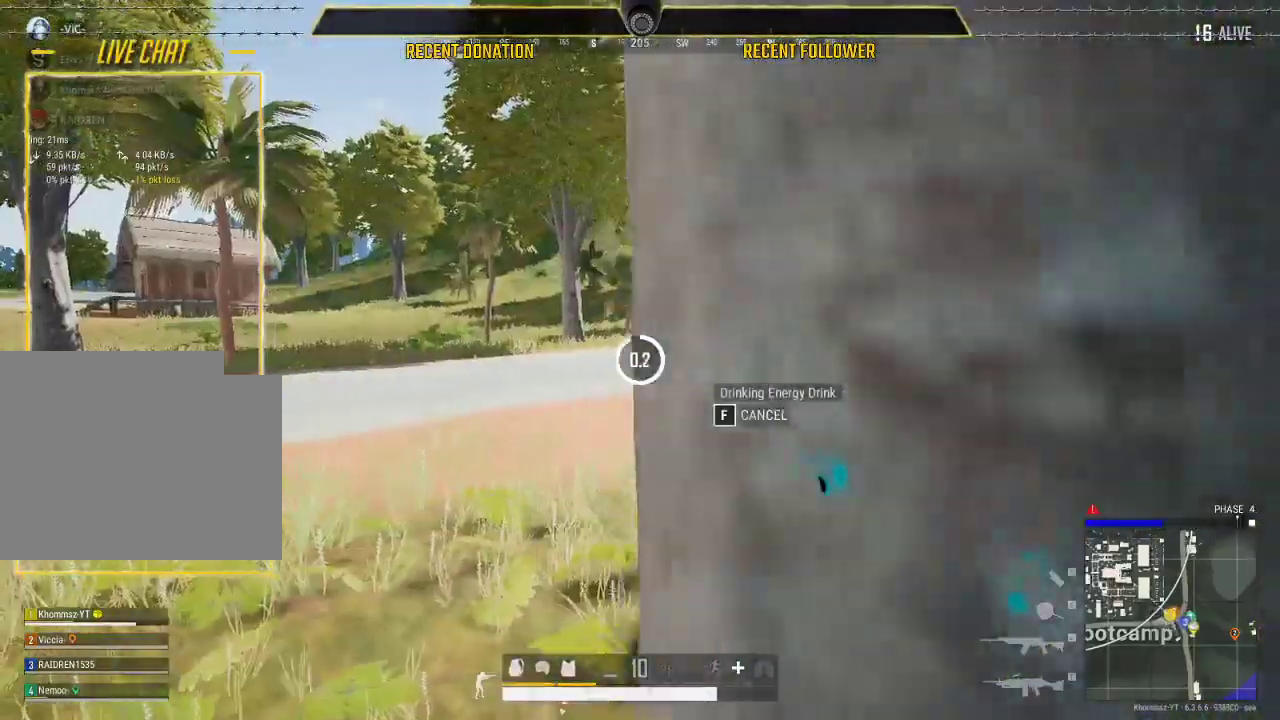
{"keys": ["a", "shift"], "mouse": [], "events": [[333, "shift", "down"]]}
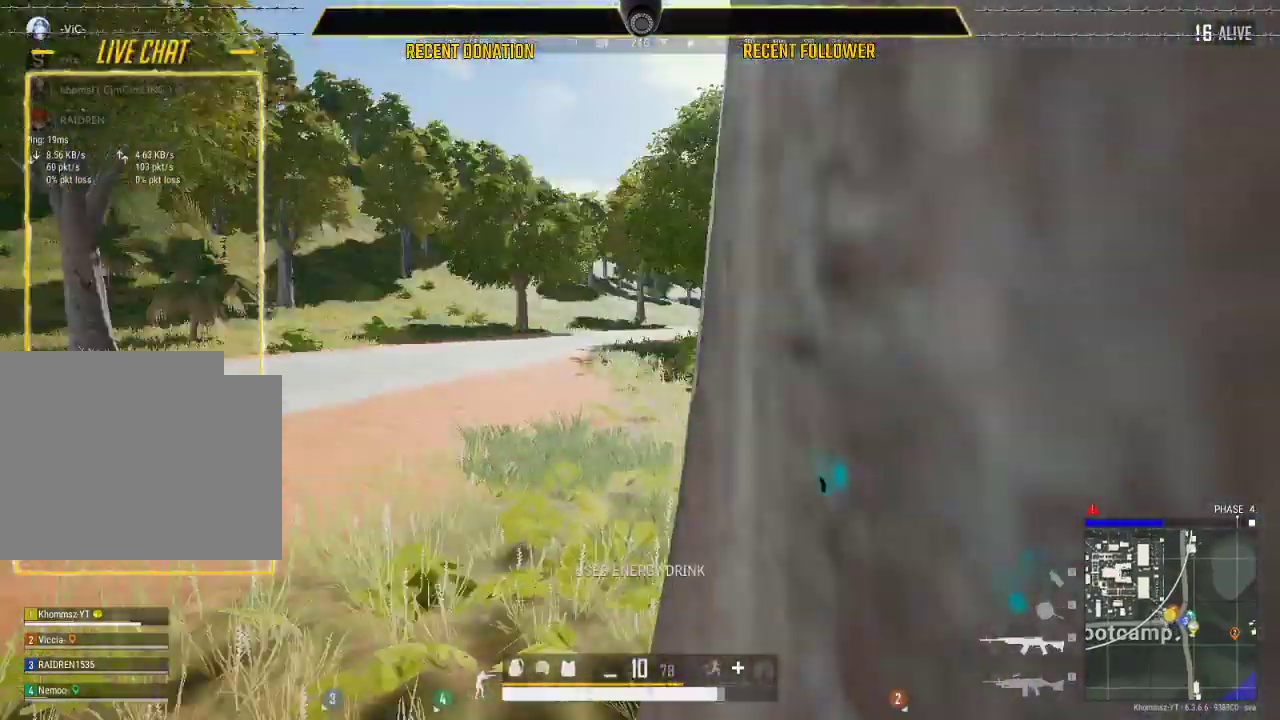
{"keys": ["caps_lock", "shift"], "mouse": [], "events": [[150, "a", "up"], [300, "caps_lock", "down"]]}
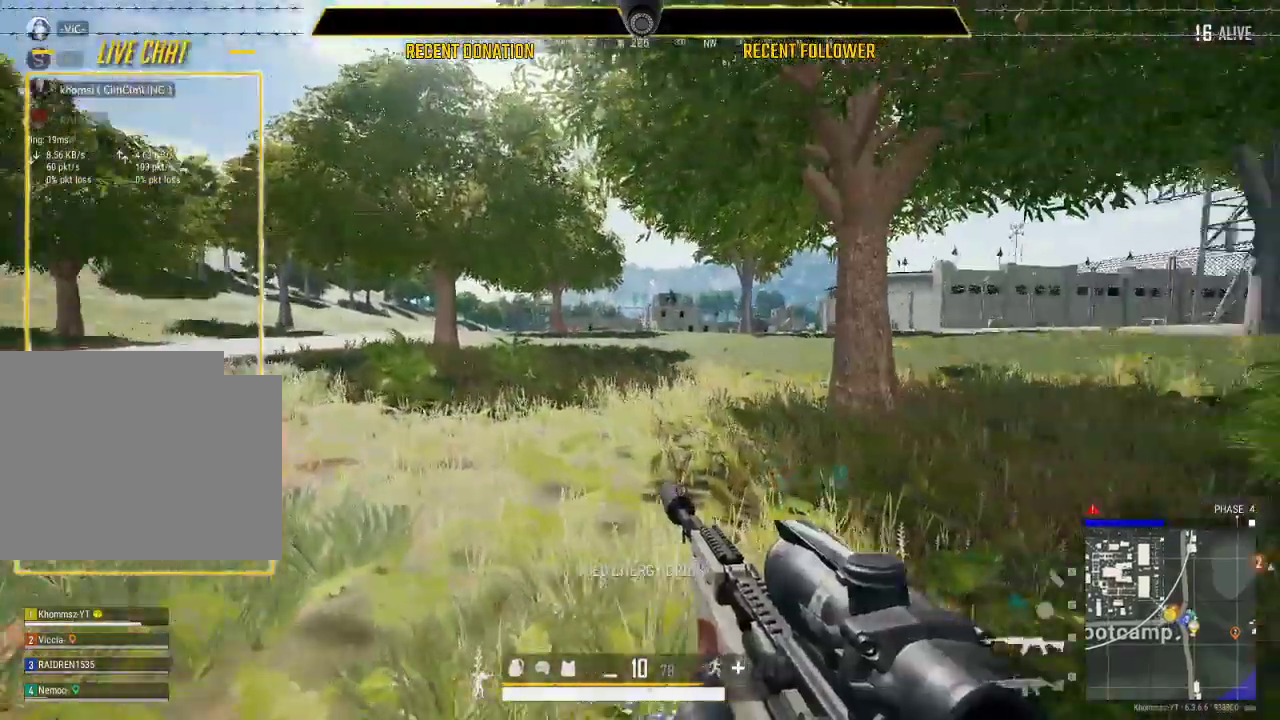
{"keys": ["caps_lock", "shift"], "mouse": [], "events": []}
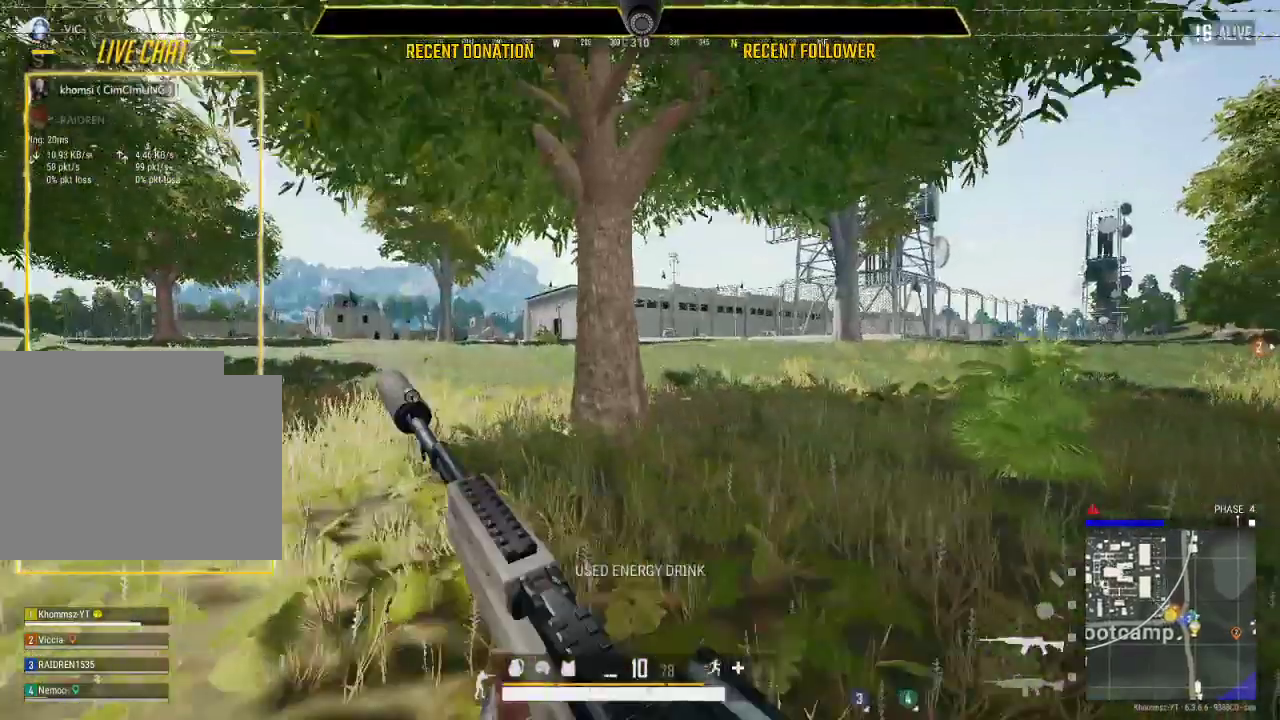
{"keys": ["caps_lock", "shift"], "mouse": [], "events": []}
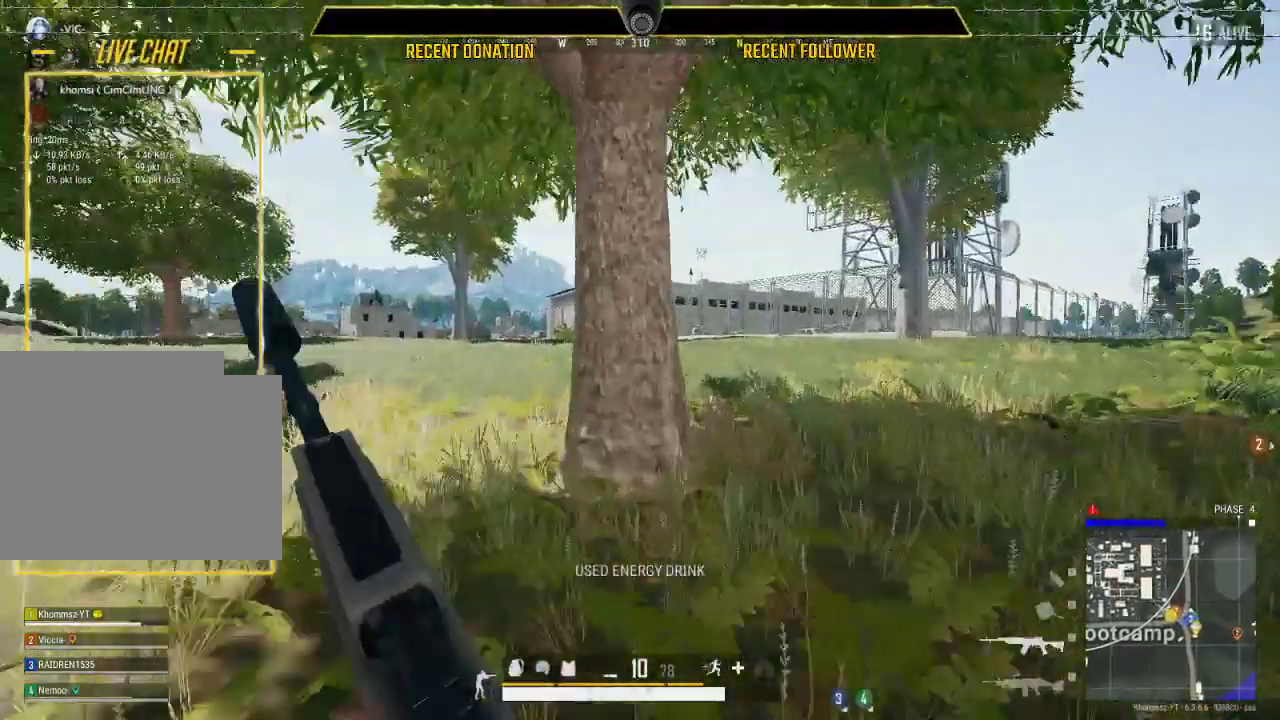
{"keys": ["caps_lock", "shift"], "mouse": [], "events": []}
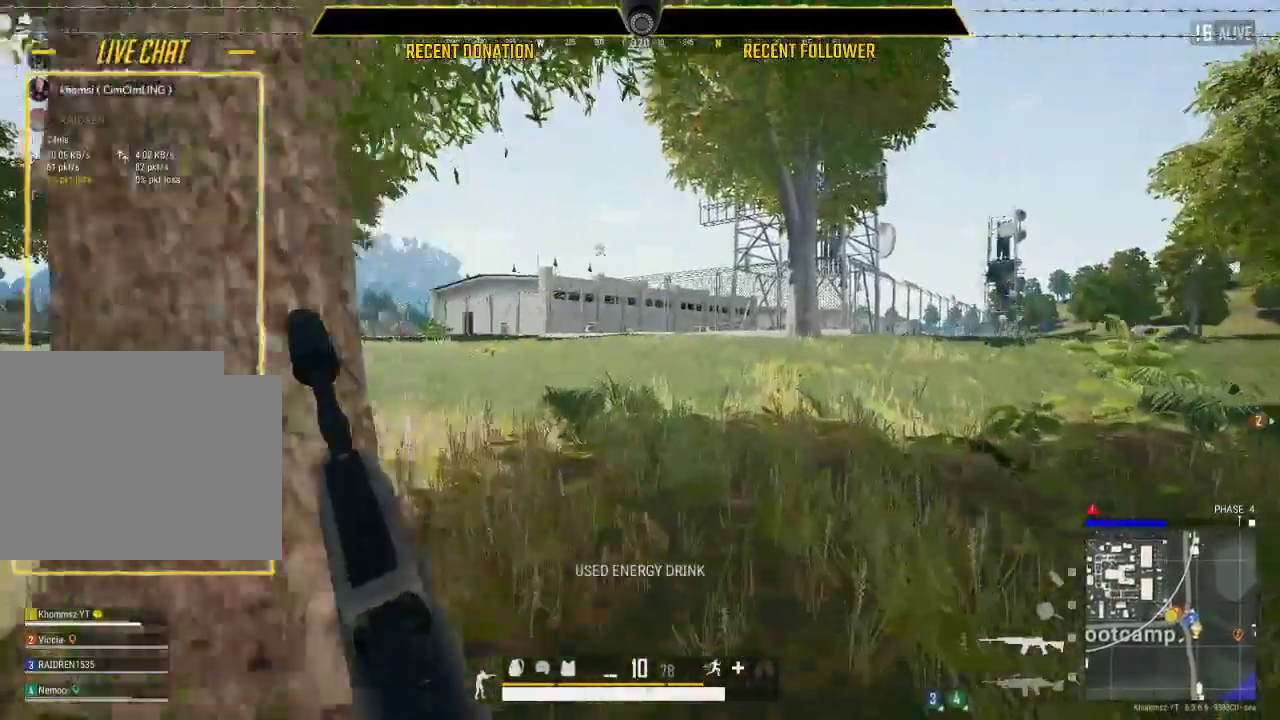
{"keys": ["caps_lock", "shift"], "mouse": [], "events": []}
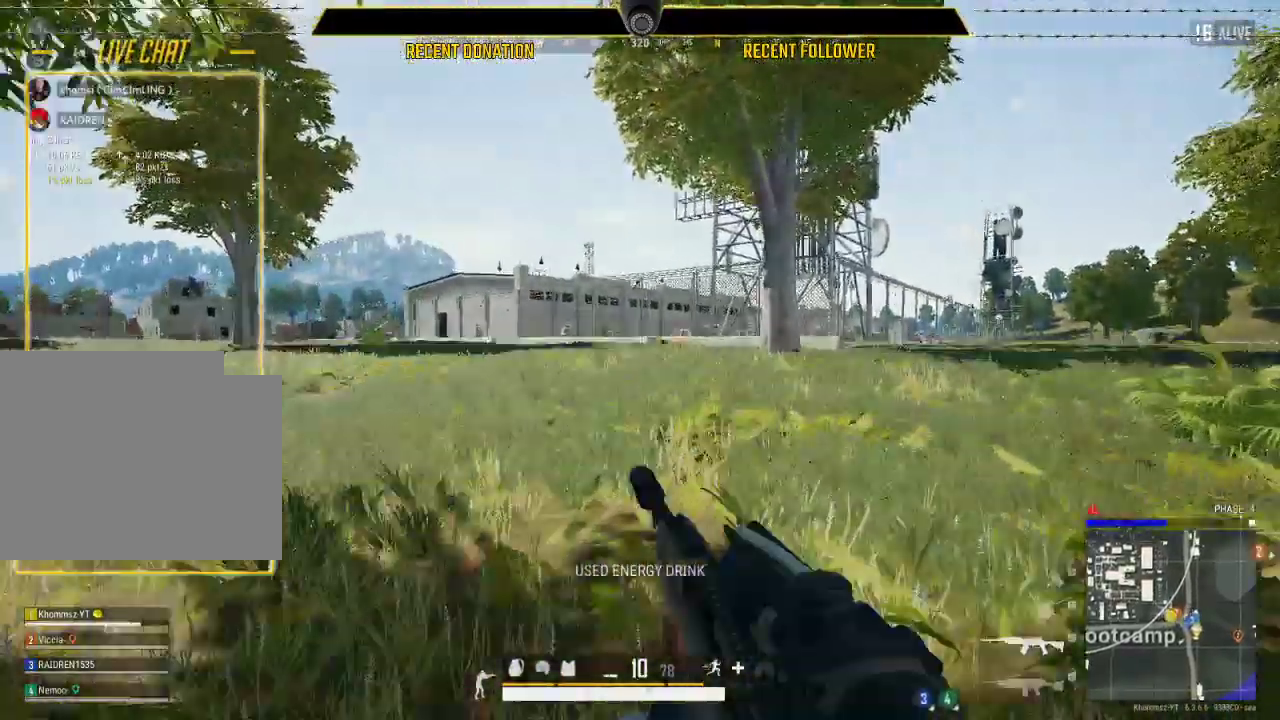
{"keys": ["caps_lock", "shift"], "mouse": [], "events": [[100, "caps_lock", "up"], [100, "shift", "up"], [217, "caps_lock", "down"], [483, "shift", "down"]]}
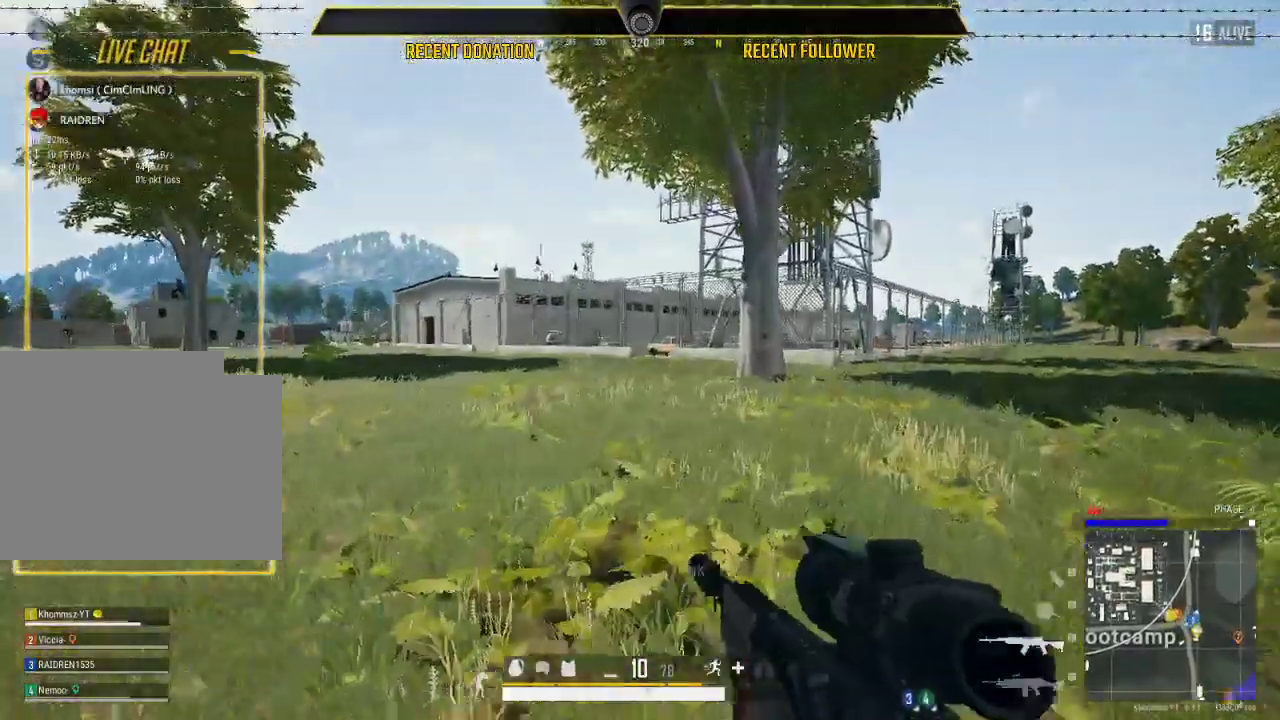
{"keys": ["caps_lock", "shift"], "mouse": [], "events": []}
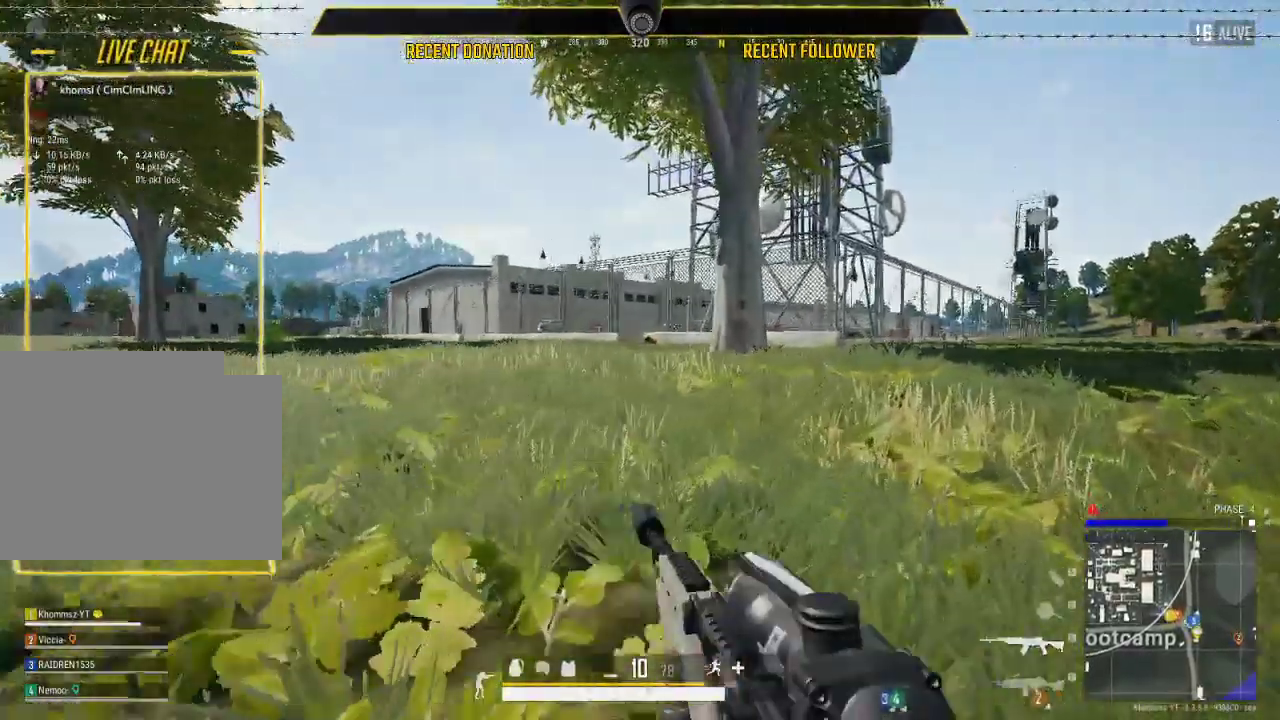
{"keys": ["caps_lock", "shift"], "mouse": [], "events": []}
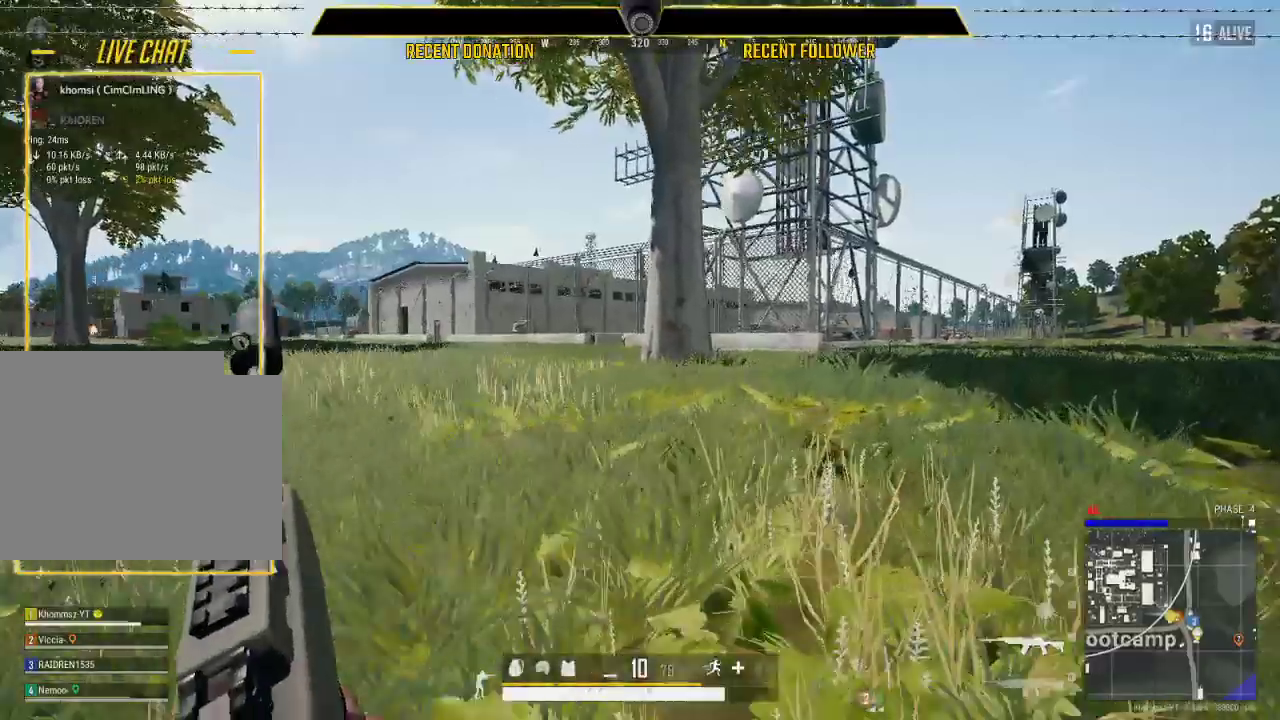
{"keys": ["caps_lock", "shift"], "mouse": [], "events": []}
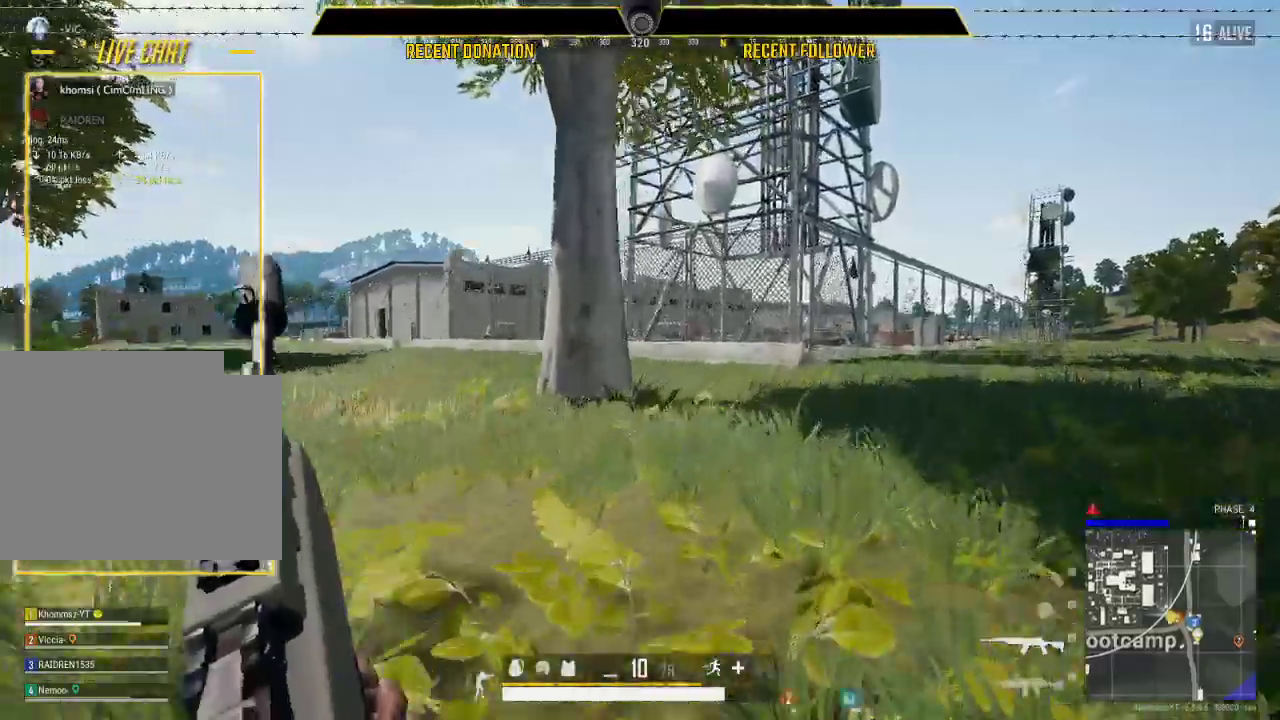
{"keys": ["caps_lock", "shift"], "mouse": [], "events": []}
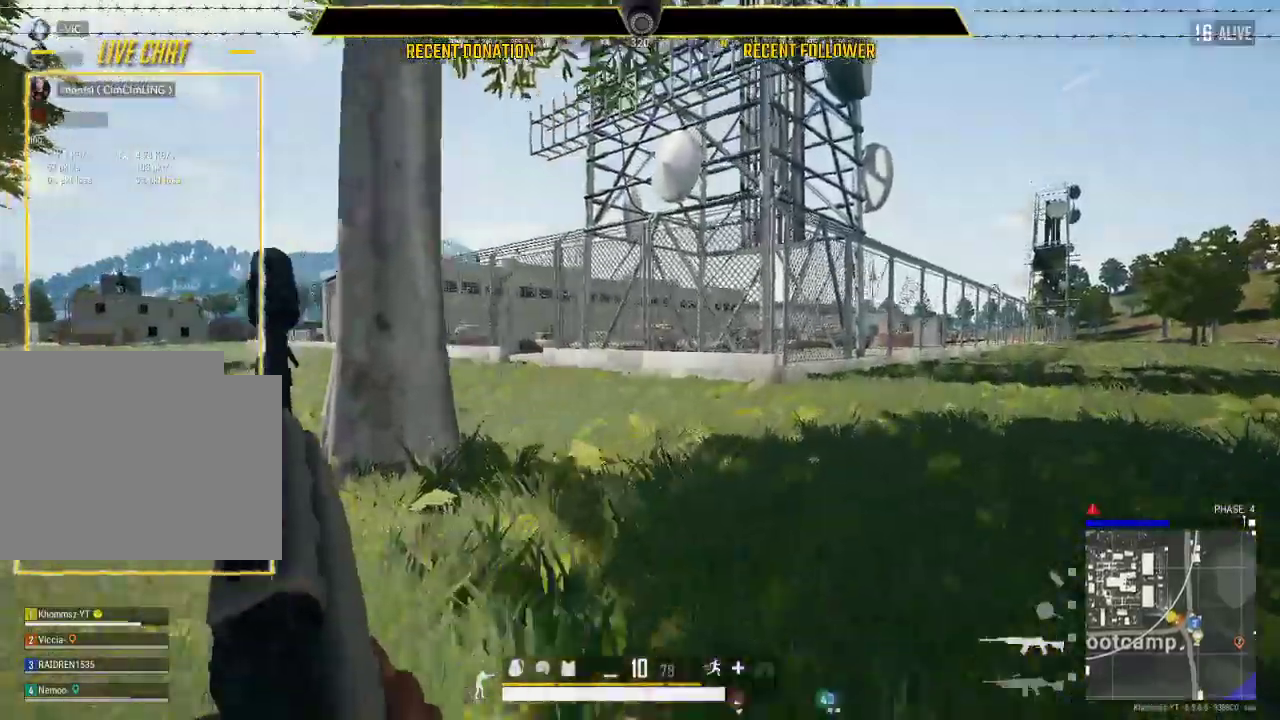
{"keys": ["caps_lock", "shift"], "mouse": [], "events": []}